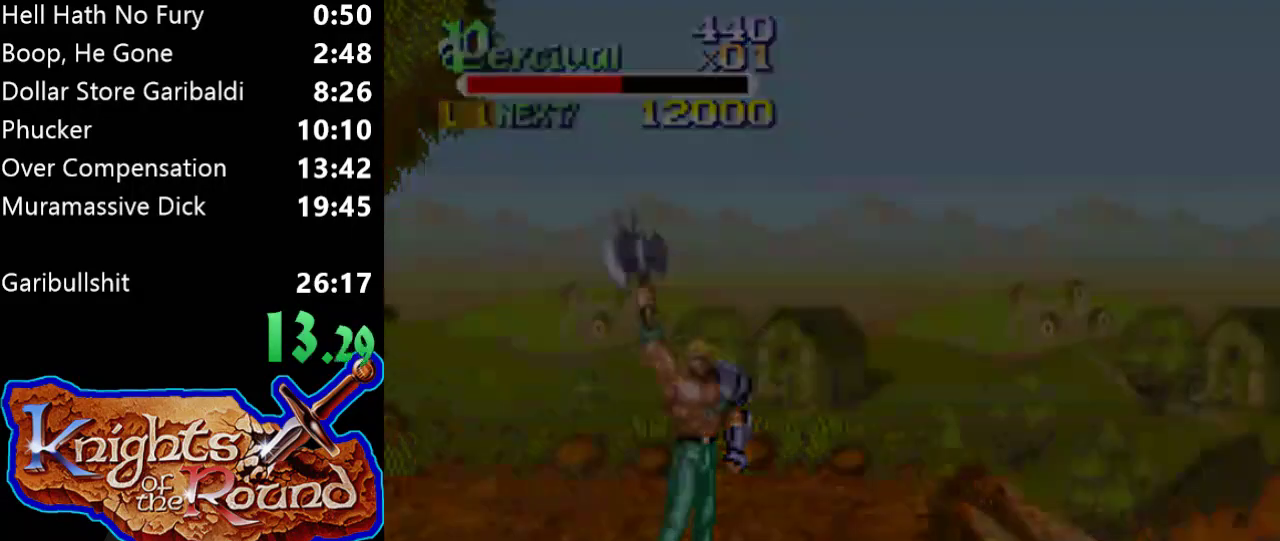
Gameplay with a controller (Xbox layout); each line is a JSON object with the inputs held at the frame after it. "events" lists button and stick changes between this image and that frame as [ms after this image, input, new state], when the widget could be followed in between. Not read: L2 L3 R2 R3 left_stick right_stick.
{"buttons": [], "events": []}
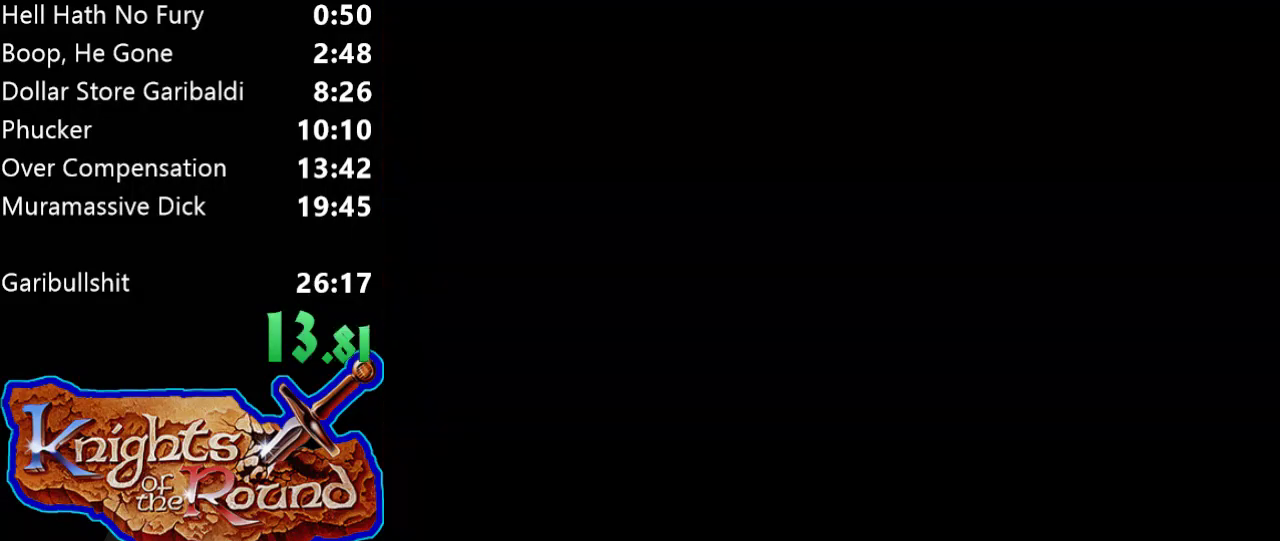
{"buttons": ["DPAD_RIGHT"], "events": [[67, "DPAD_RIGHT", "down"]]}
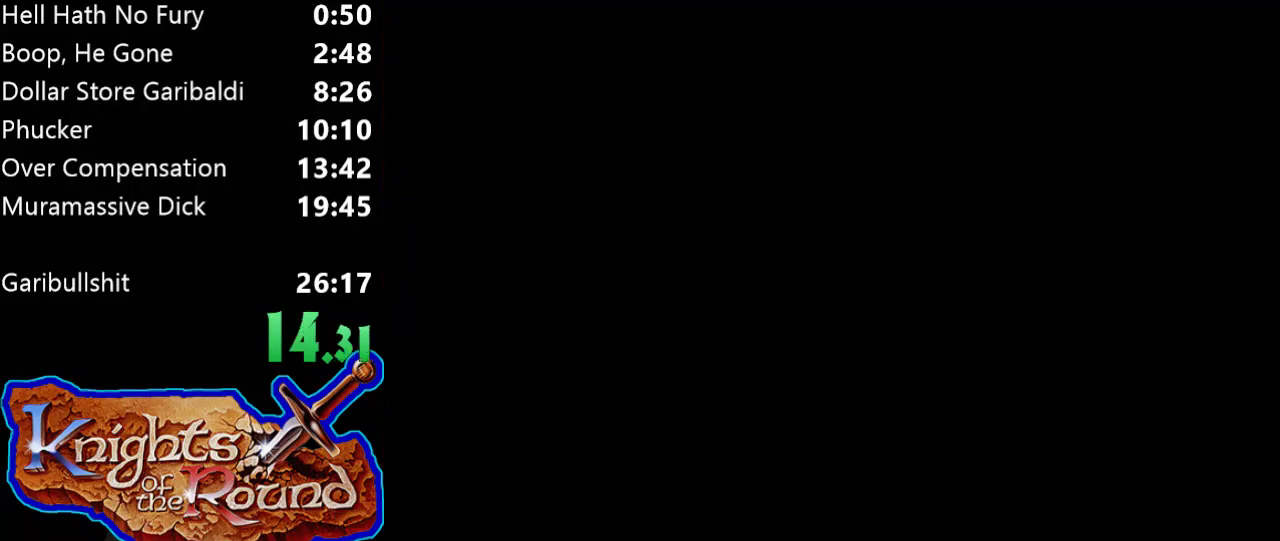
{"buttons": ["DPAD_RIGHT"], "events": []}
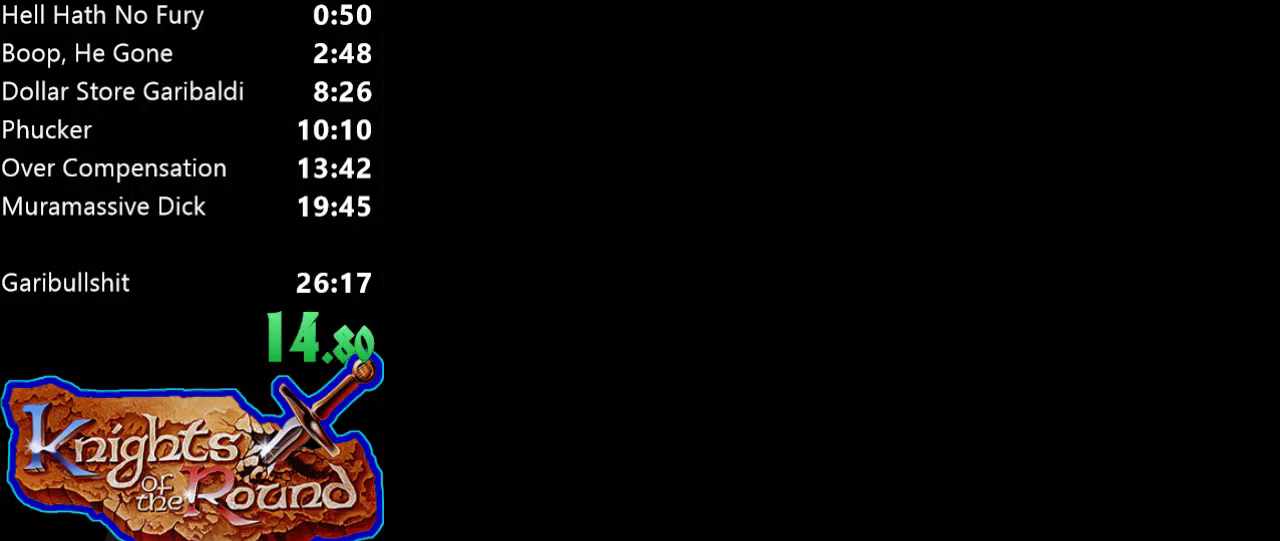
{"buttons": ["DPAD_RIGHT"], "events": []}
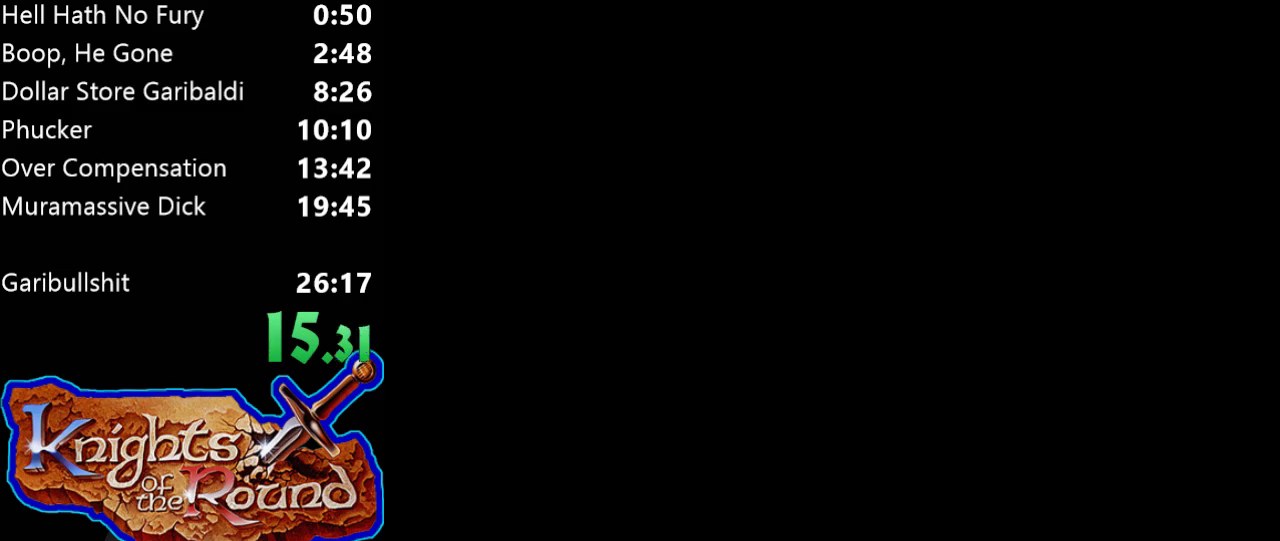
{"buttons": ["DPAD_RIGHT"], "events": []}
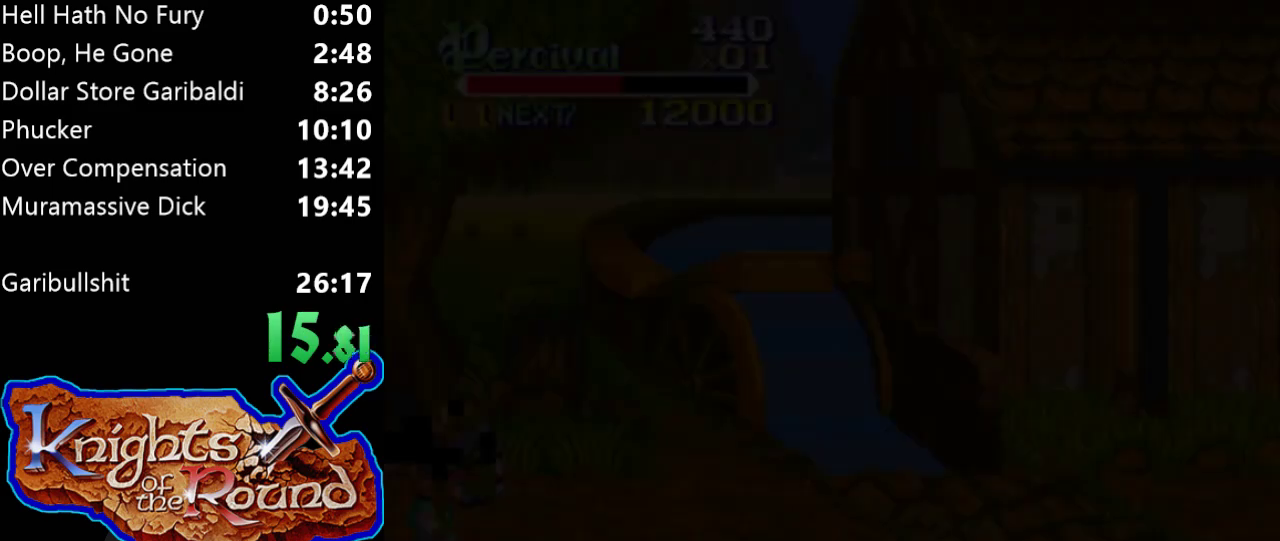
{"buttons": ["DPAD_RIGHT"], "events": []}
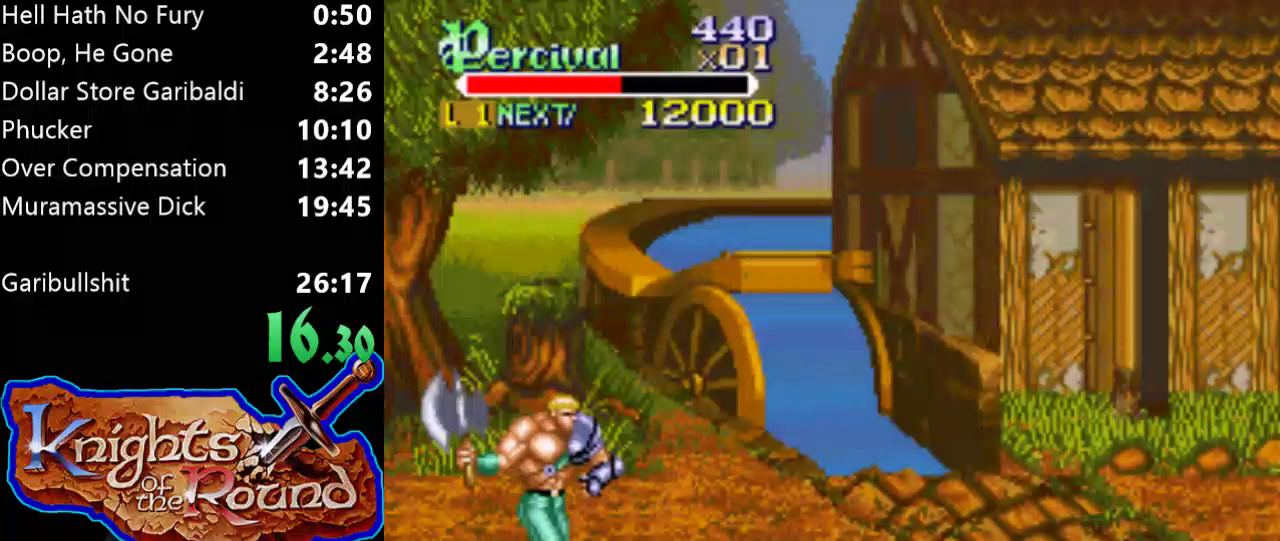
{"buttons": ["DPAD_RIGHT"], "events": []}
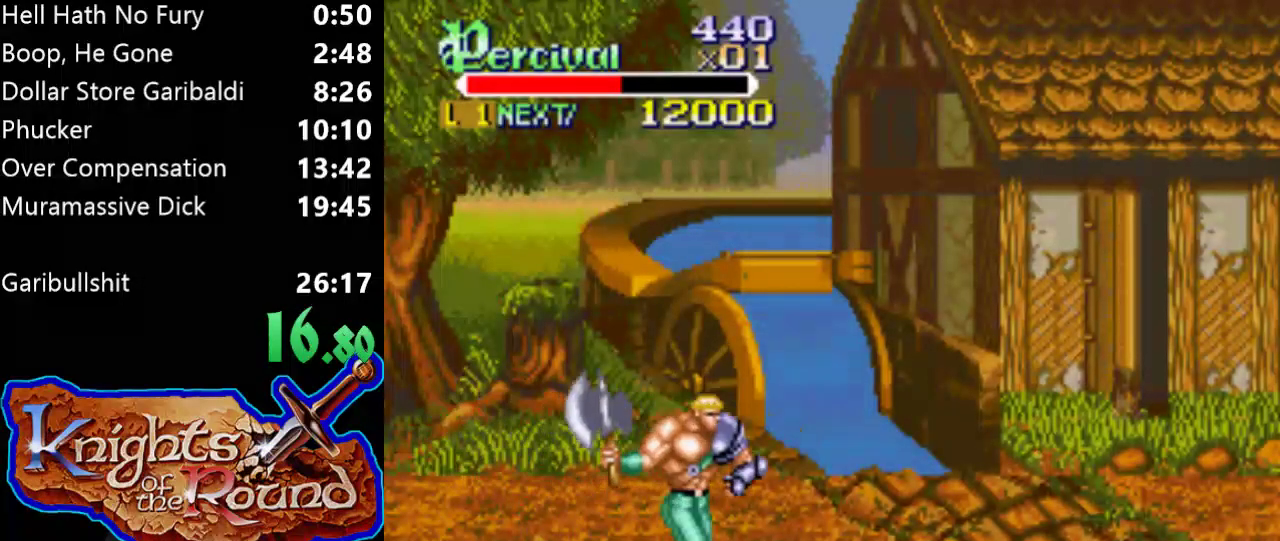
{"buttons": ["DPAD_RIGHT"], "events": []}
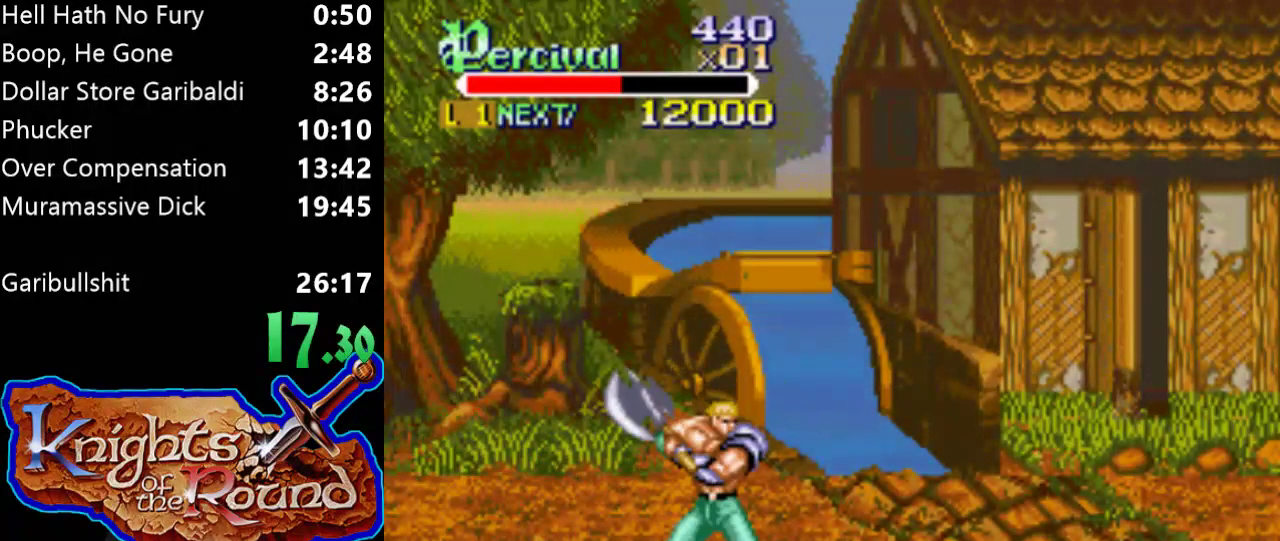
{"buttons": [], "events": [[267, "DPAD_RIGHT", "up"], [400, "DPAD_RIGHT", "down"], [467, "DPAD_RIGHT", "up"]]}
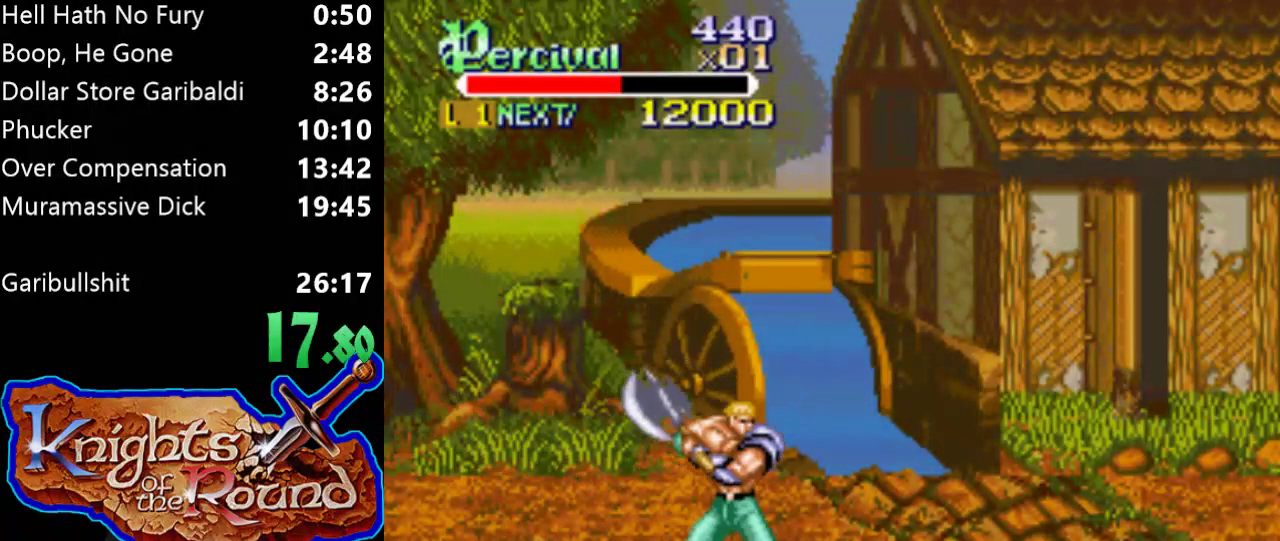
{"buttons": ["DPAD_RIGHT"], "events": [[67, "DPAD_RIGHT", "down"]]}
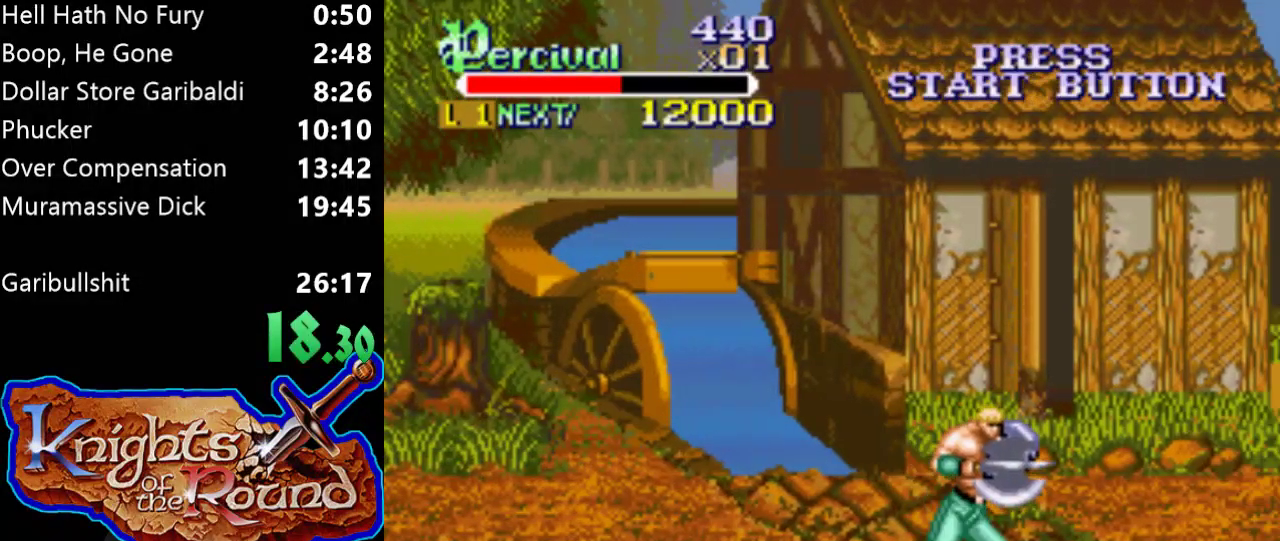
{"buttons": ["DPAD_RIGHT"], "events": [[67, "DPAD_RIGHT", "up"], [200, "DPAD_RIGHT", "down"], [267, "DPAD_RIGHT", "up"], [333, "DPAD_RIGHT", "down"]]}
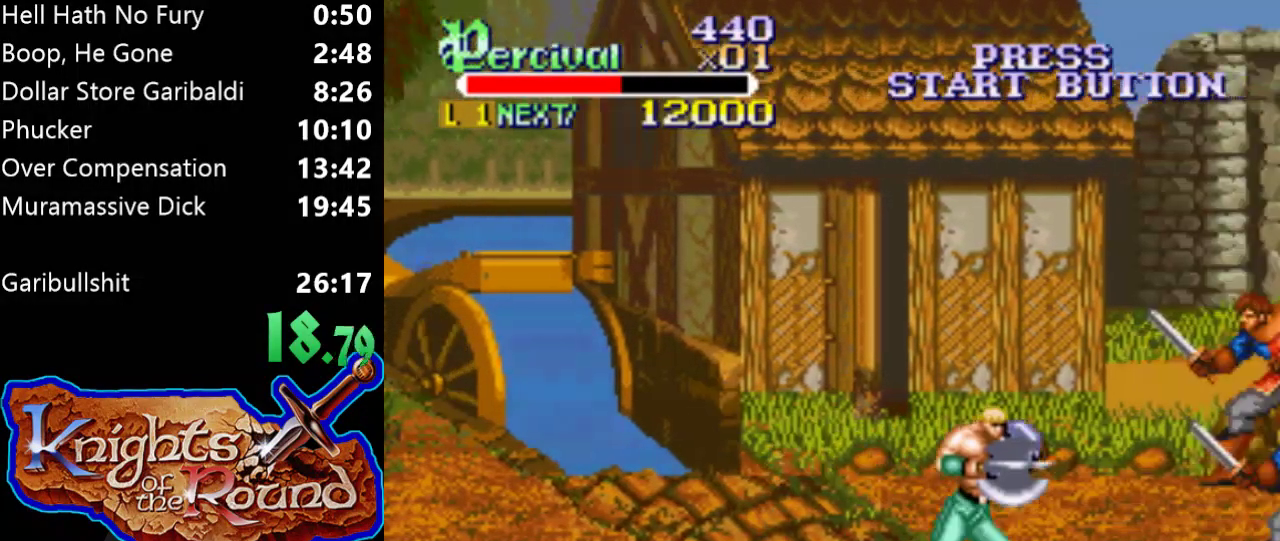
{"buttons": ["B"], "events": [[333, "DPAD_RIGHT", "up"], [367, "B", "down"]]}
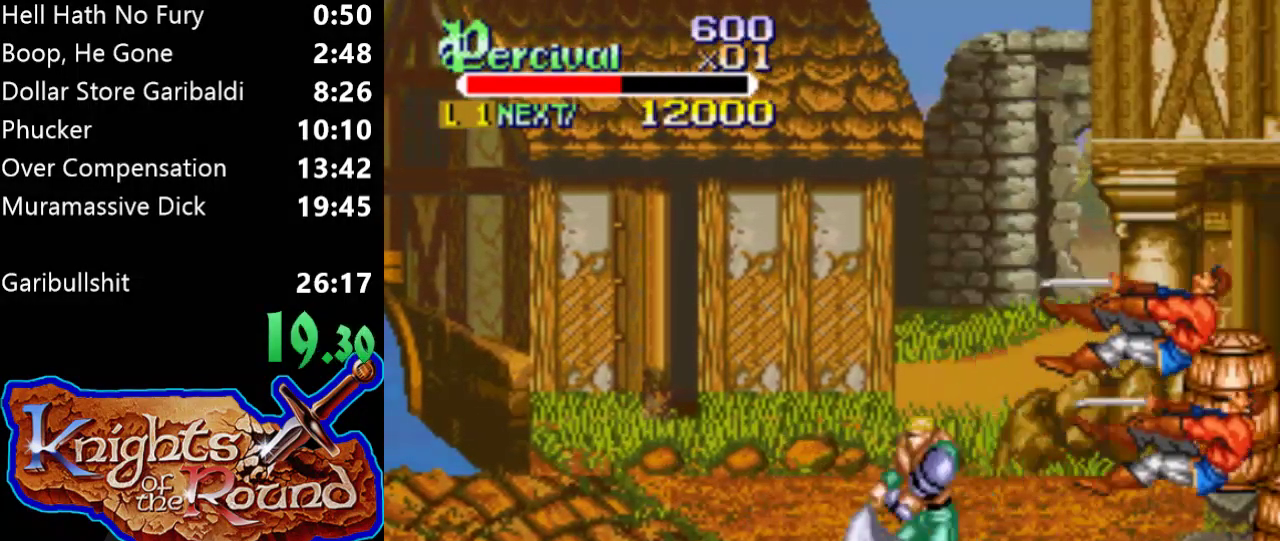
{"buttons": [], "events": [[333, "B", "up"]]}
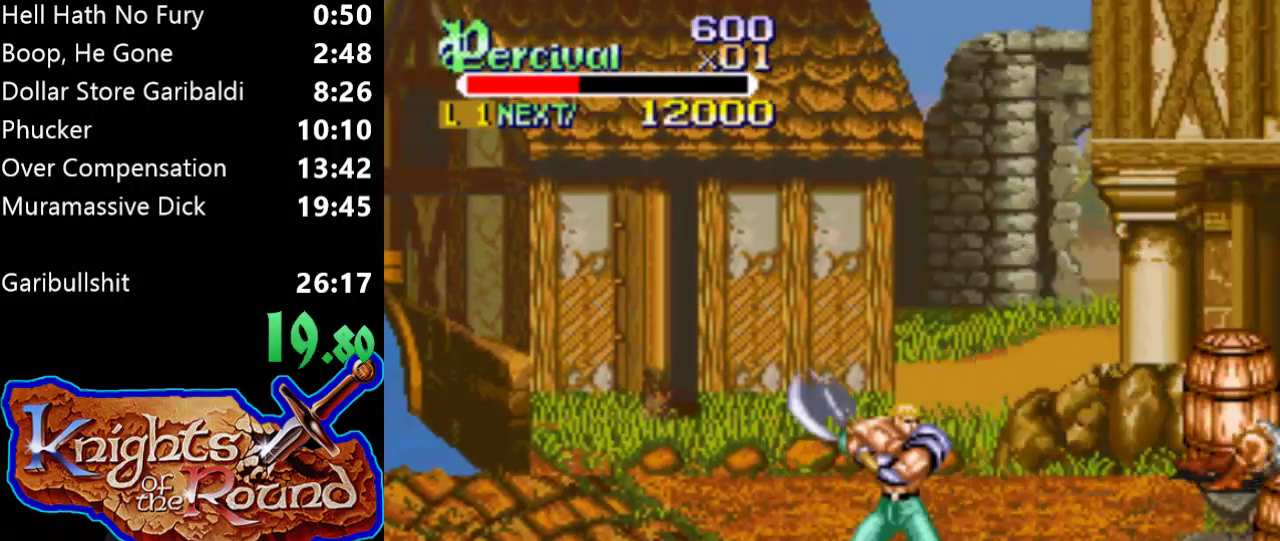
{"buttons": ["DPAD_RIGHT"], "events": [[33, "DPAD_RIGHT", "down"], [133, "DPAD_RIGHT", "up"], [200, "DPAD_RIGHT", "down"]]}
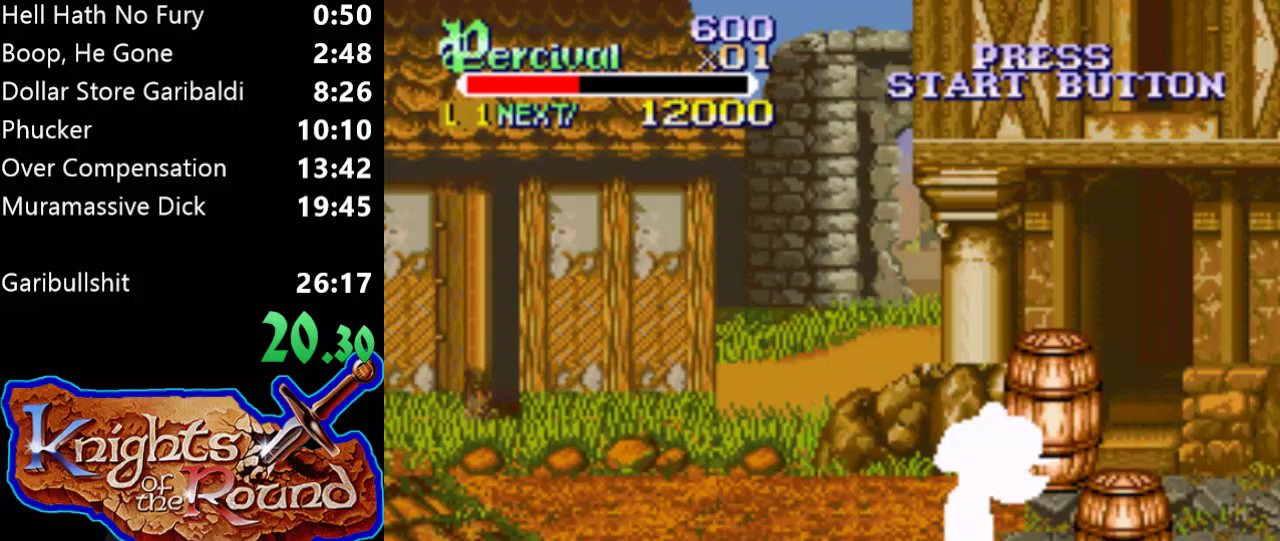
{"buttons": [], "events": [[300, "DPAD_RIGHT", "up"]]}
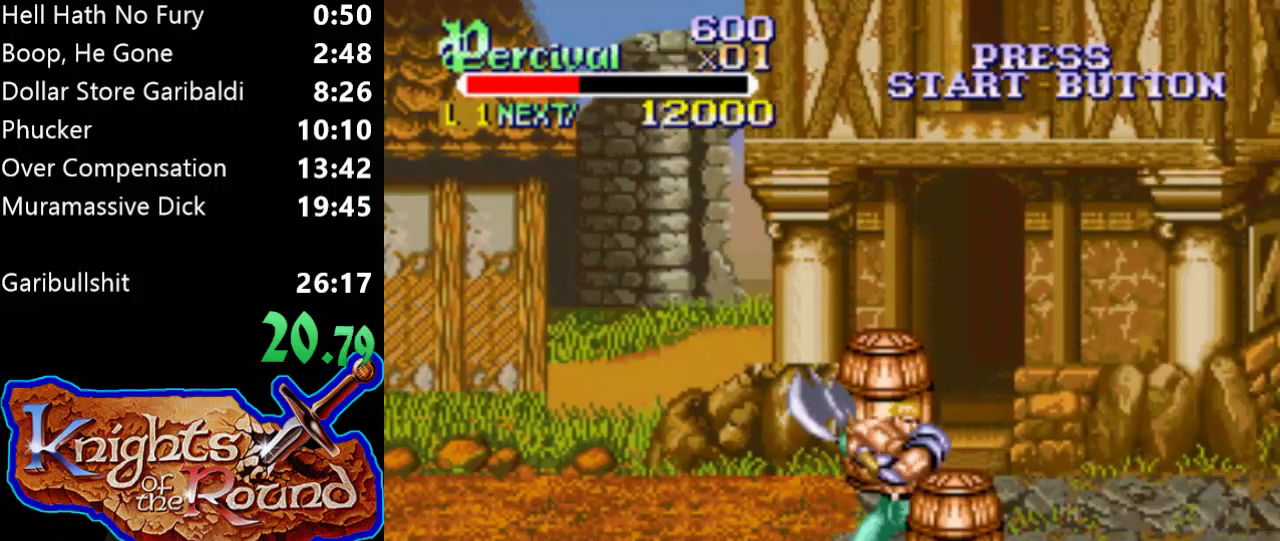
{"buttons": ["DPAD_RIGHT"], "events": [[33, "DPAD_RIGHT", "down"]]}
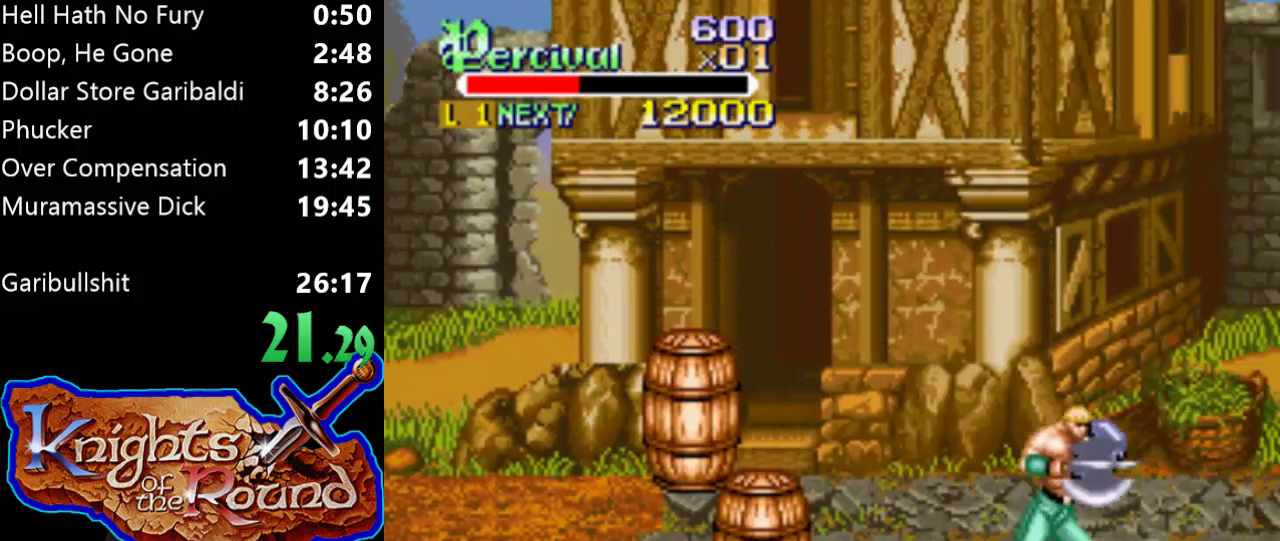
{"buttons": [], "events": [[167, "B", "down"], [200, "DPAD_RIGHT", "up"], [433, "B", "up"]]}
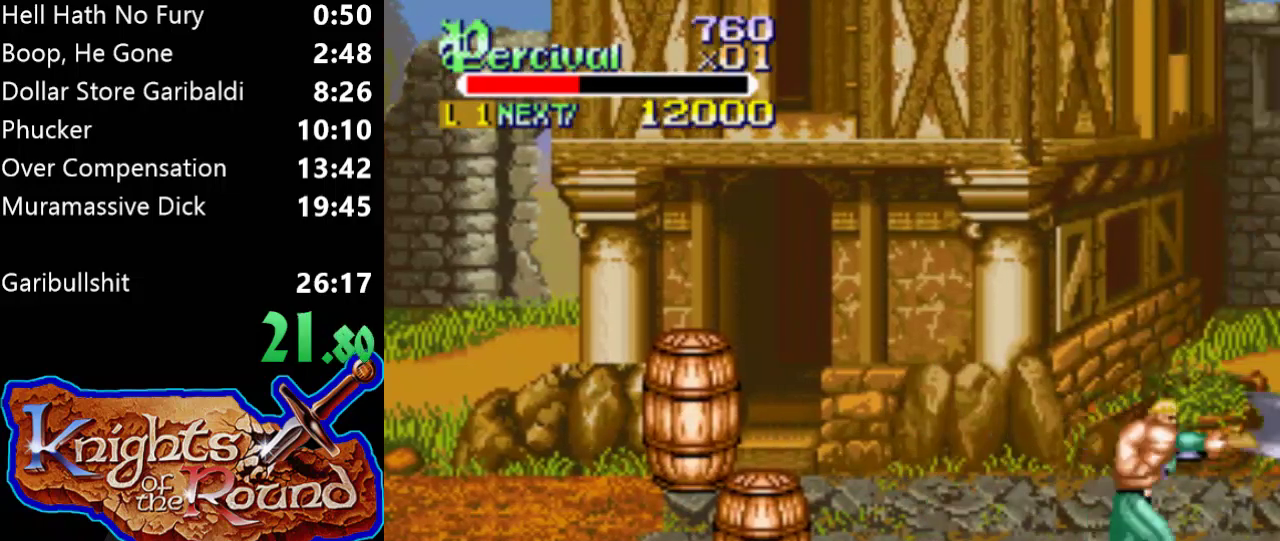
{"buttons": [], "events": [[400, "DPAD_LEFT", "down"], [467, "DPAD_LEFT", "up"]]}
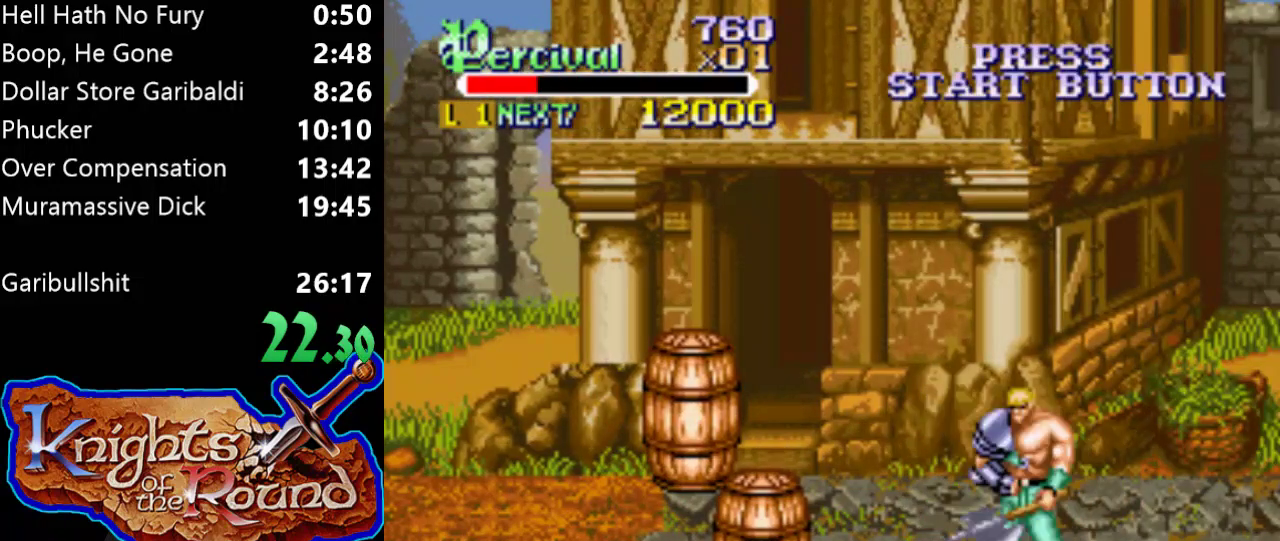
{"buttons": ["DPAD_LEFT"], "events": [[67, "DPAD_LEFT", "down"]]}
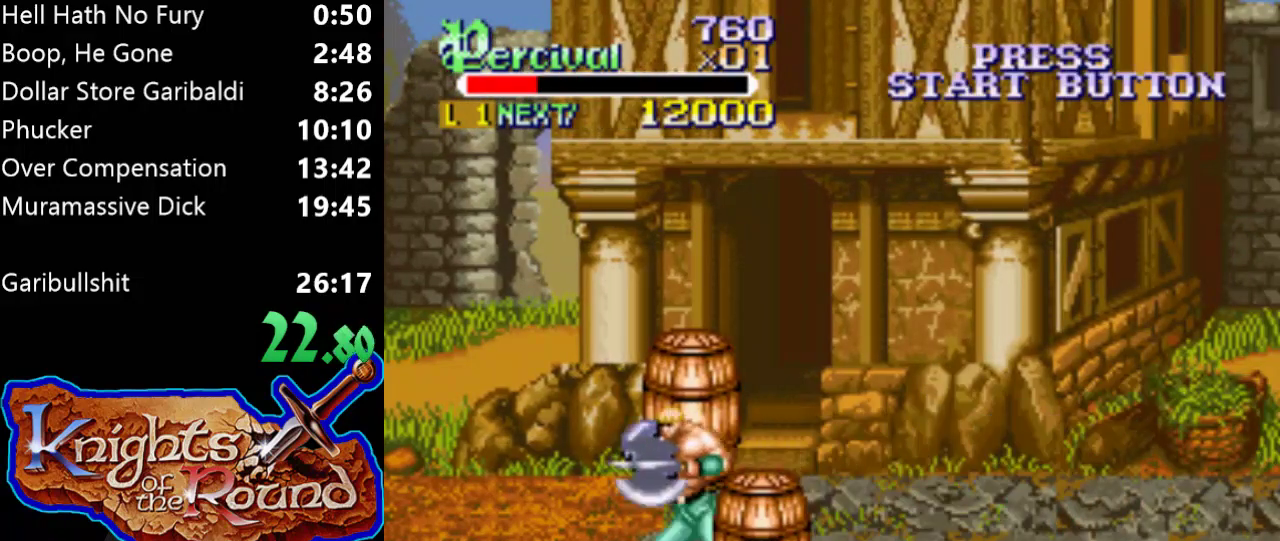
{"buttons": ["DPAD_LEFT"], "events": [[33, "DPAD_LEFT", "up"], [133, "DPAD_LEFT", "down"], [233, "DPAD_LEFT", "up"], [300, "DPAD_LEFT", "down"]]}
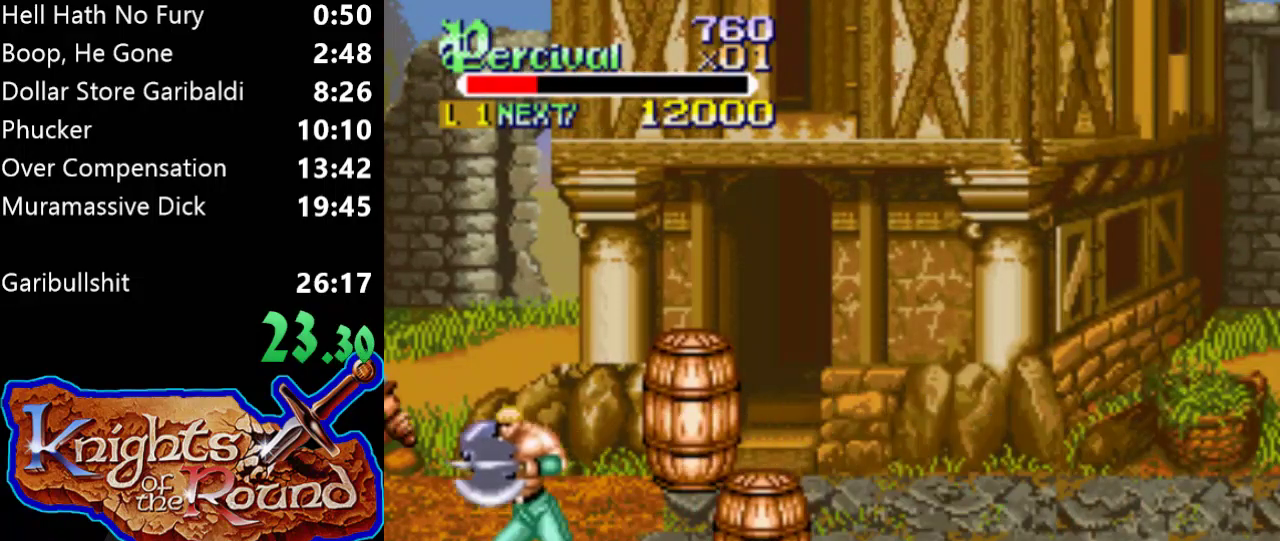
{"buttons": ["B"], "events": [[67, "DPAD_UP", "down"], [167, "DPAD_LEFT", "up"], [167, "DPAD_RIGHT", "down"], [267, "B", "down"], [267, "DPAD_UP", "up"], [467, "DPAD_RIGHT", "up"]]}
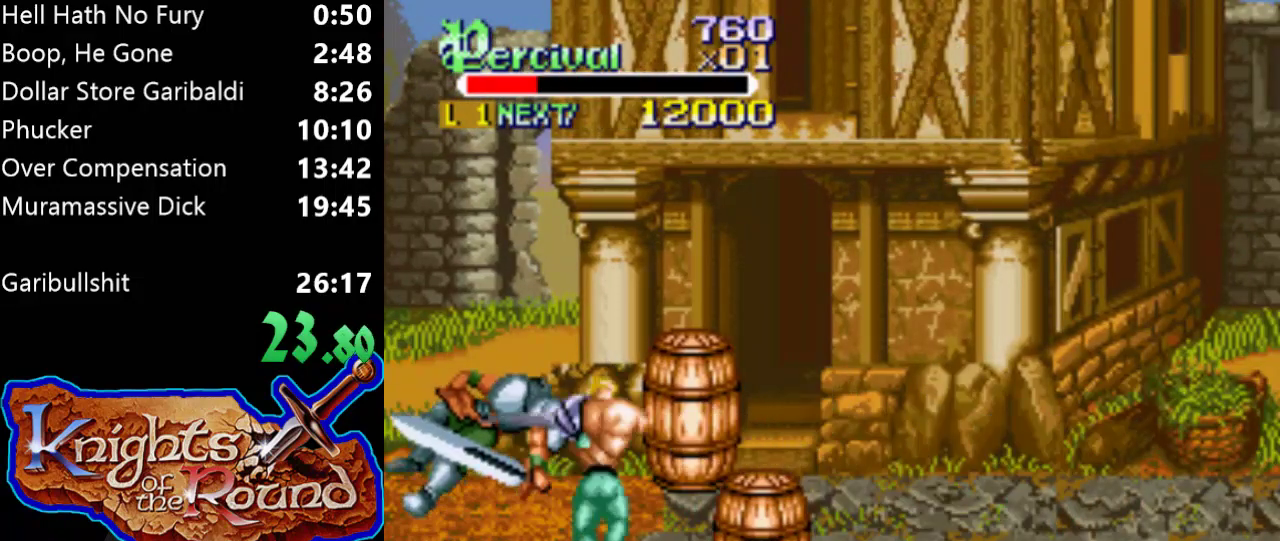
{"buttons": ["DPAD_RIGHT"], "events": [[33, "B", "up"], [467, "DPAD_RIGHT", "down"]]}
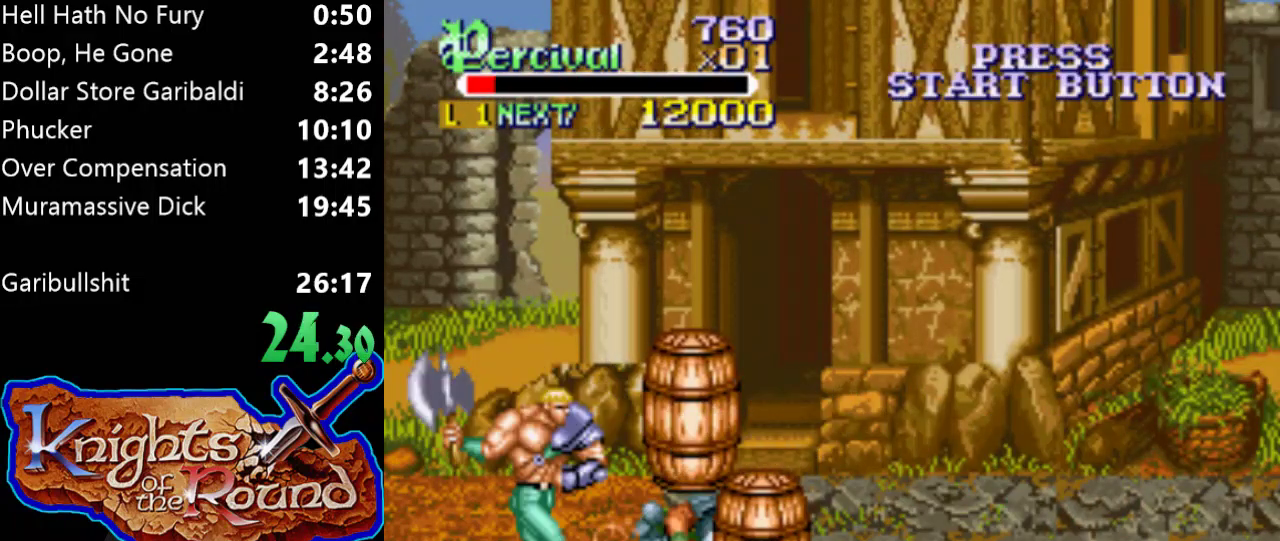
{"buttons": [], "events": [[233, "DPAD_RIGHT", "up"]]}
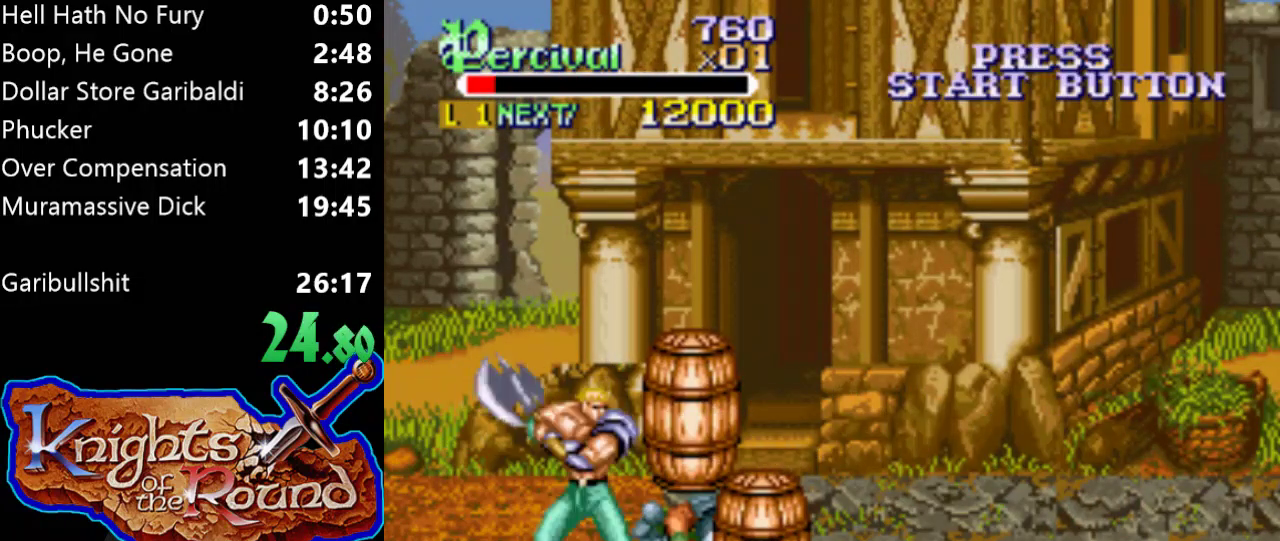
{"buttons": [], "events": [[200, "X", "down"], [433, "X", "up"]]}
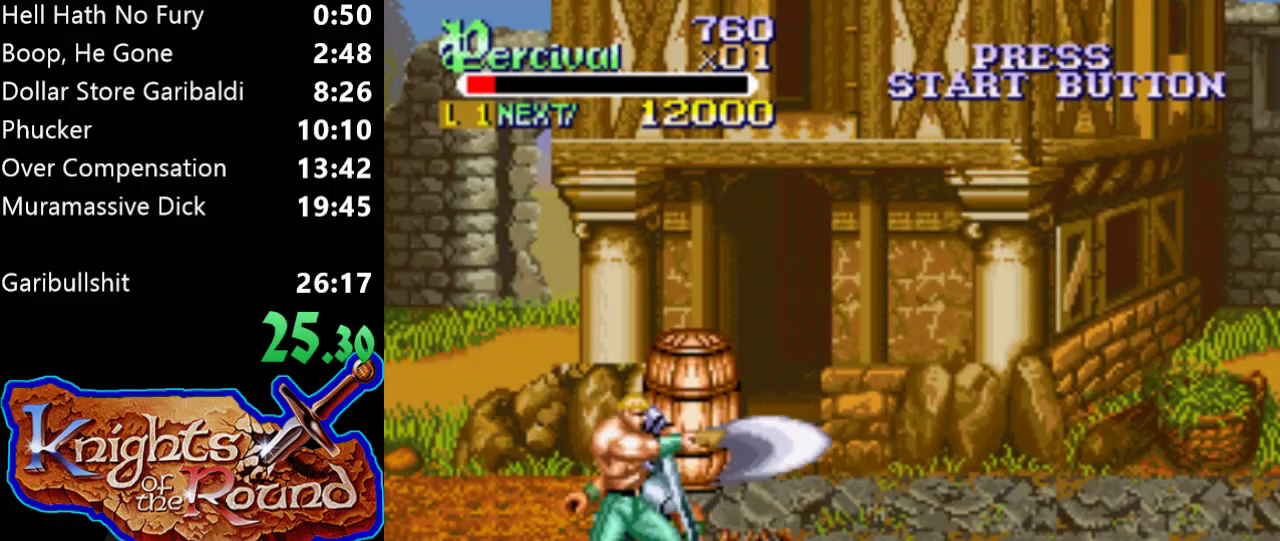
{"buttons": [], "events": [[200, "X", "down"], [433, "X", "up"]]}
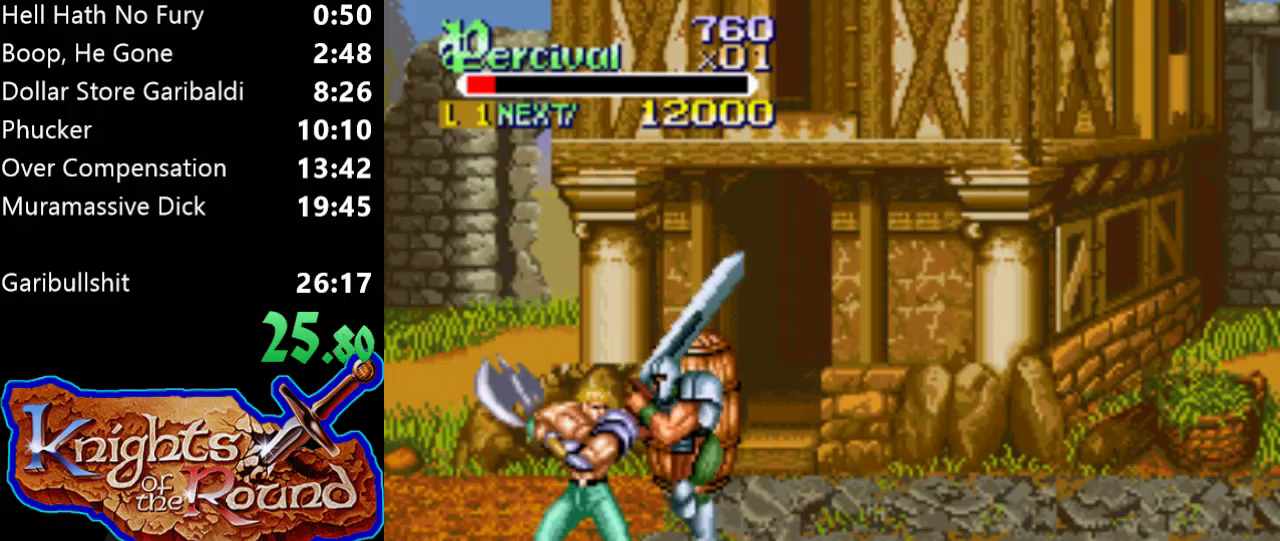
{"buttons": ["X"], "events": [[167, "DPAD_UP", "down"], [300, "DPAD_RIGHT", "down"], [400, "DPAD_RIGHT", "up"], [433, "X", "down"], [467, "DPAD_UP", "up"]]}
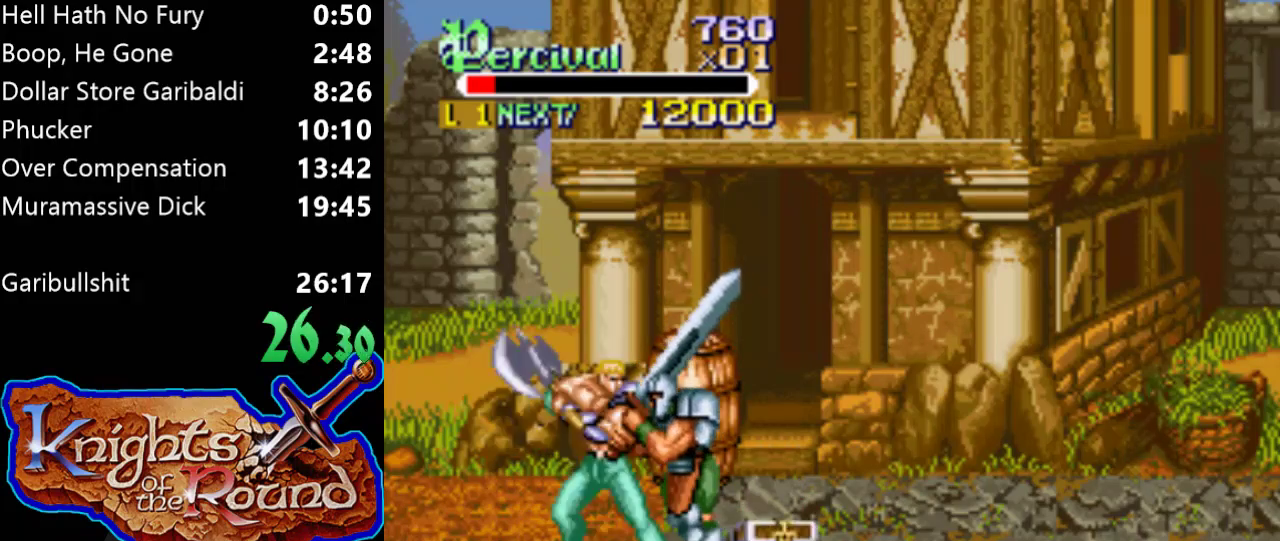
{"buttons": ["X", "DPAD_RIGHT"], "events": [[100, "X", "up"], [333, "X", "down"], [367, "DPAD_RIGHT", "down"]]}
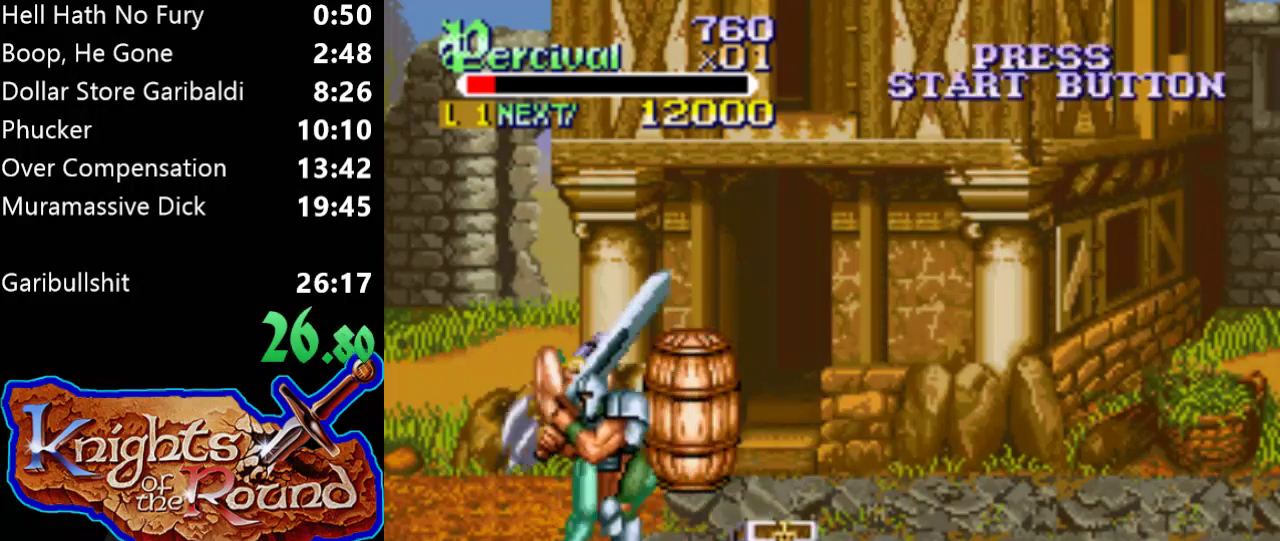
{"buttons": [], "events": [[333, "DPAD_RIGHT", "up"], [333, "X", "up"]]}
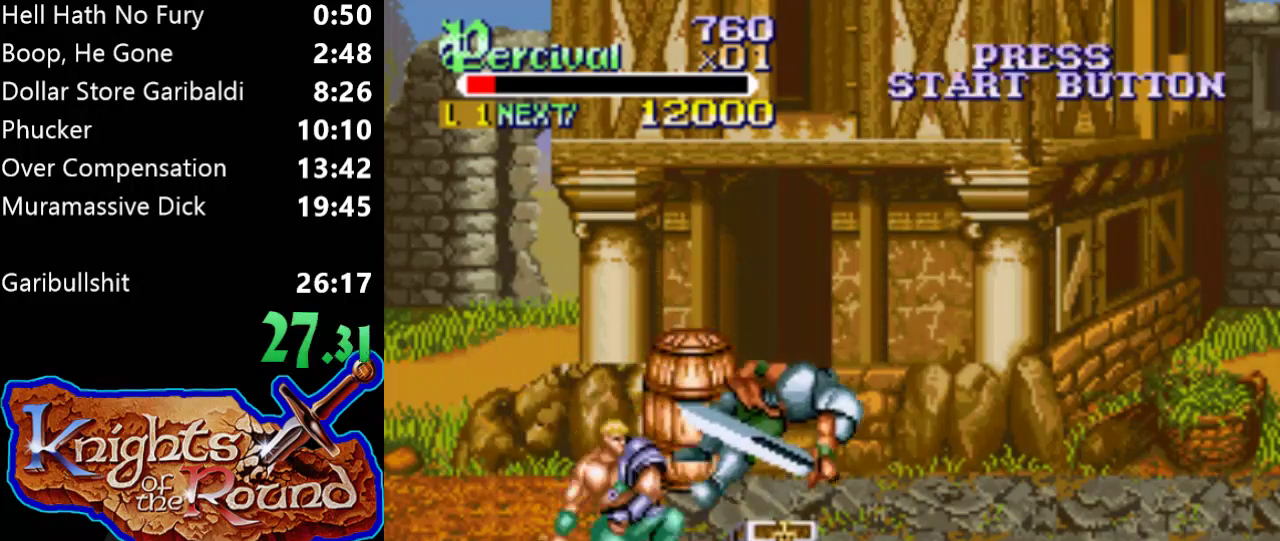
{"buttons": ["DPAD_RIGHT"], "events": [[200, "DPAD_RIGHT", "down"]]}
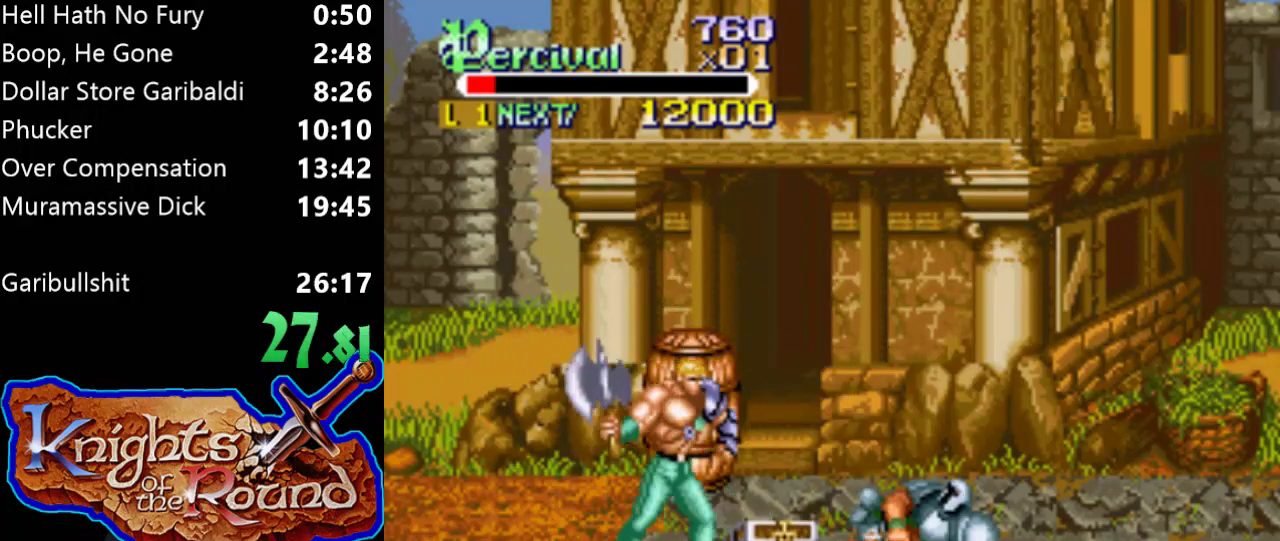
{"buttons": ["X", "DPAD_RIGHT"], "events": [[233, "DPAD_RIGHT", "up"], [300, "X", "down"], [333, "DPAD_RIGHT", "down"]]}